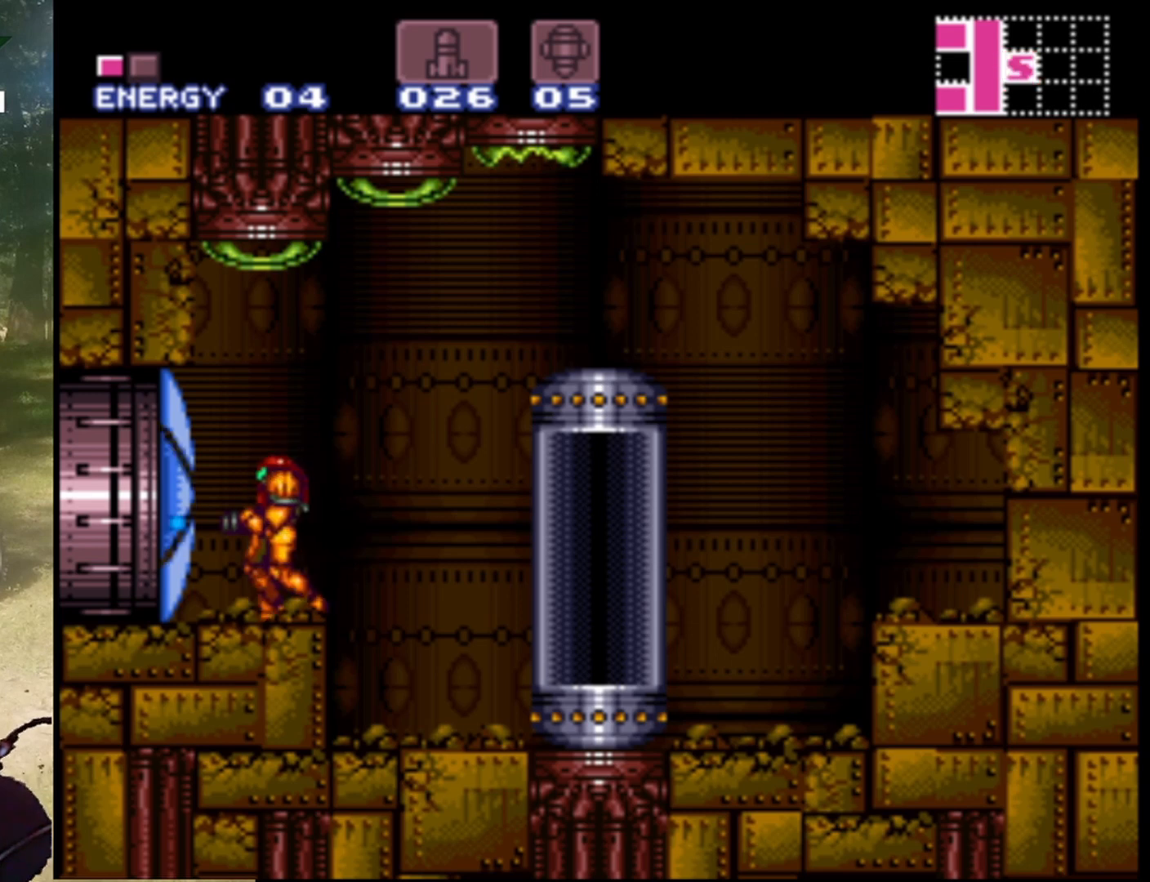
Gameplay with a controller (Nintendo layout); each line is a JSON object with the inputs held at the frame after it. "events" lists button and stick changes between this image and that frame as [ms after this image, input, new state], when the widget could be followed in between. Not read: L1 L3 R1 R3.
{"buttons": [], "events": [[433, "Y", "up"]]}
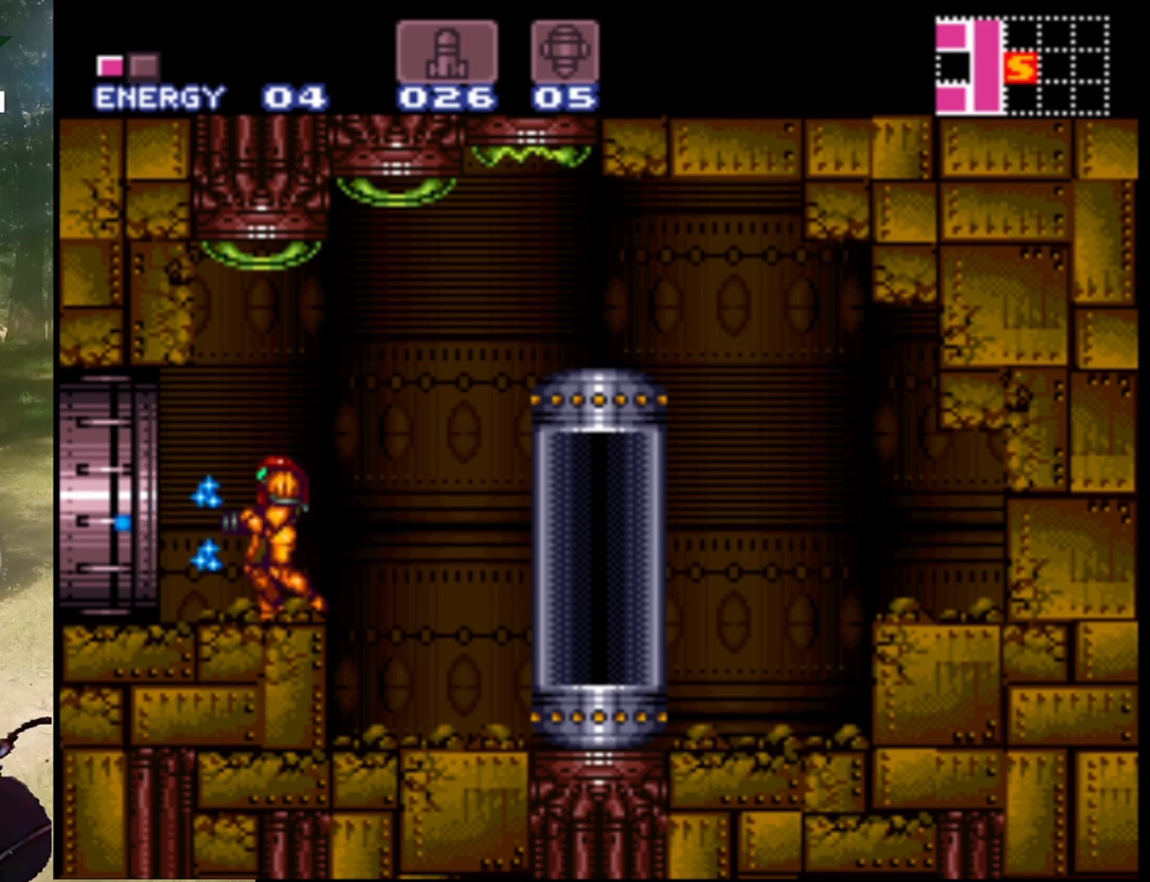
{"buttons": ["Y", "DPAD_LEFT"], "events": [[100, "DPAD_LEFT", "down"], [167, "Y", "down"]]}
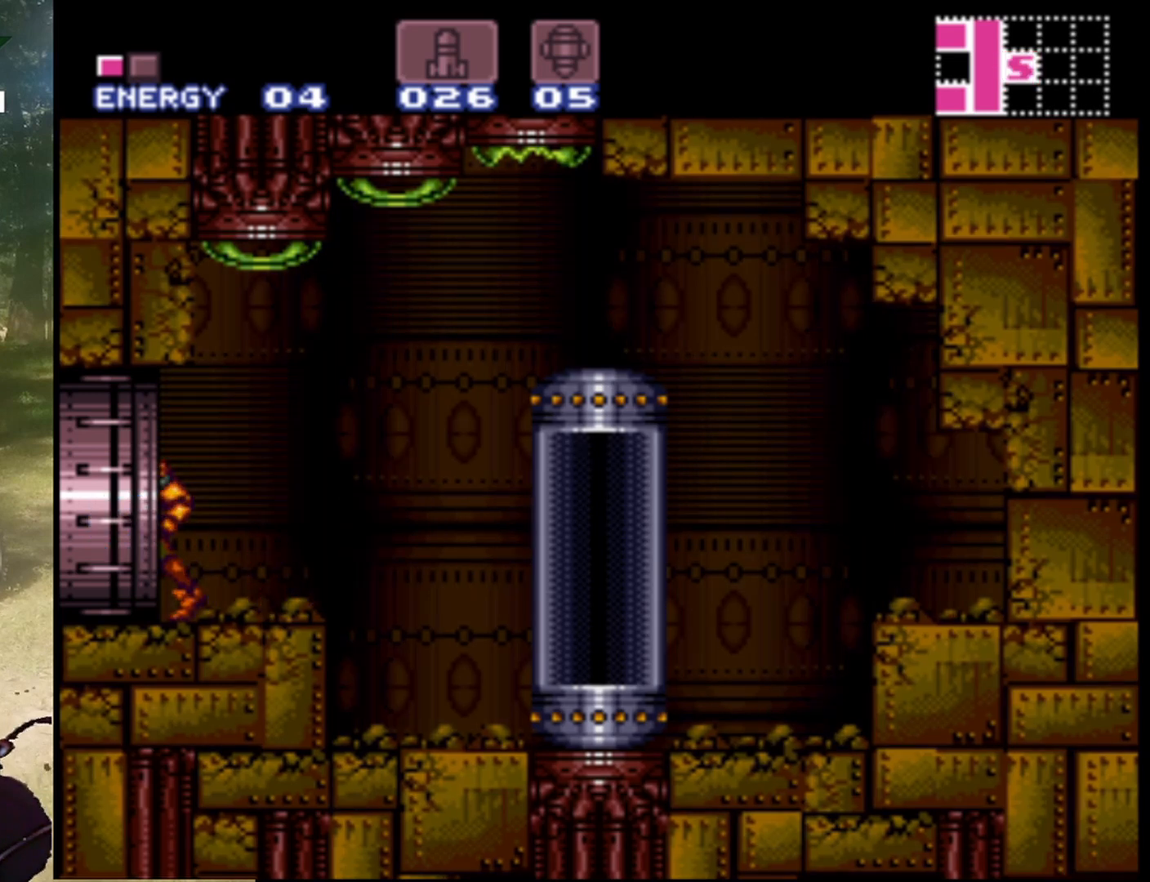
{"buttons": ["Y"], "events": [[500, "DPAD_LEFT", "up"]]}
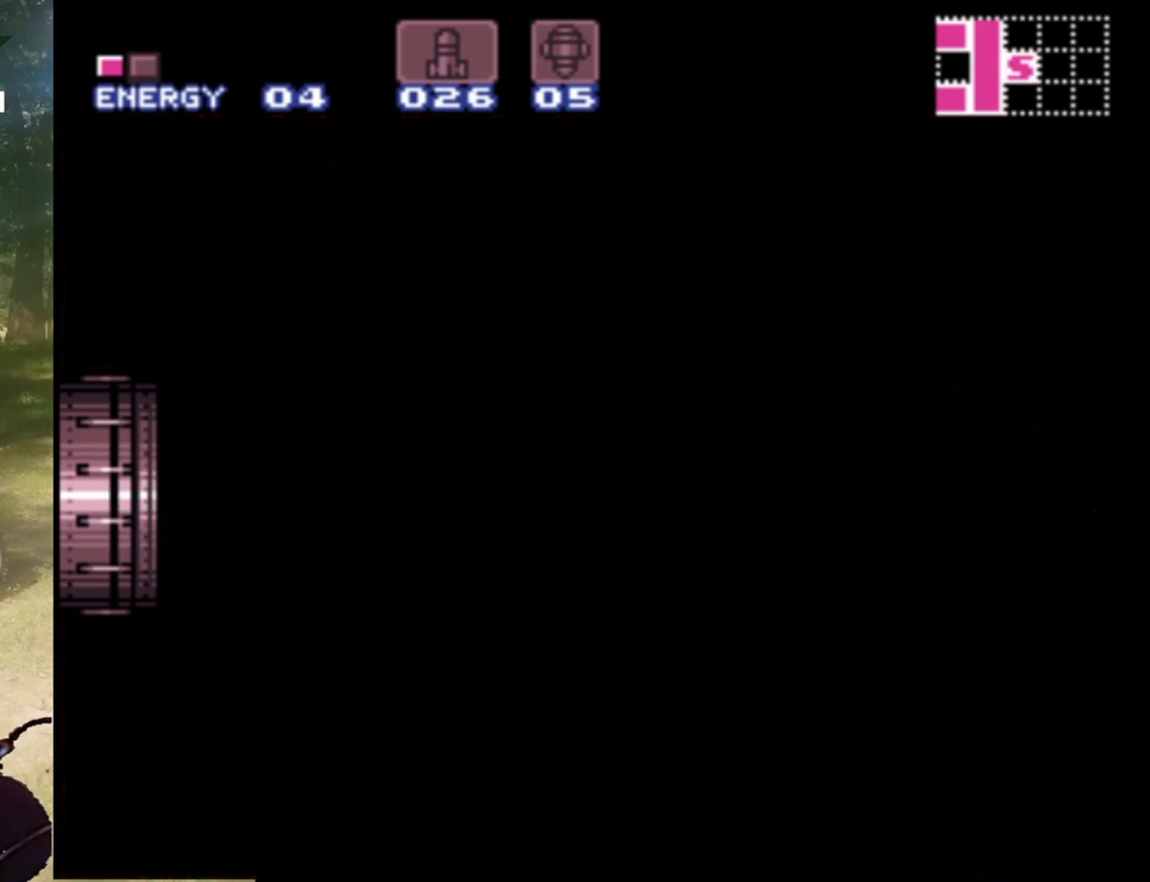
{"buttons": [], "events": [[300, "Y", "up"]]}
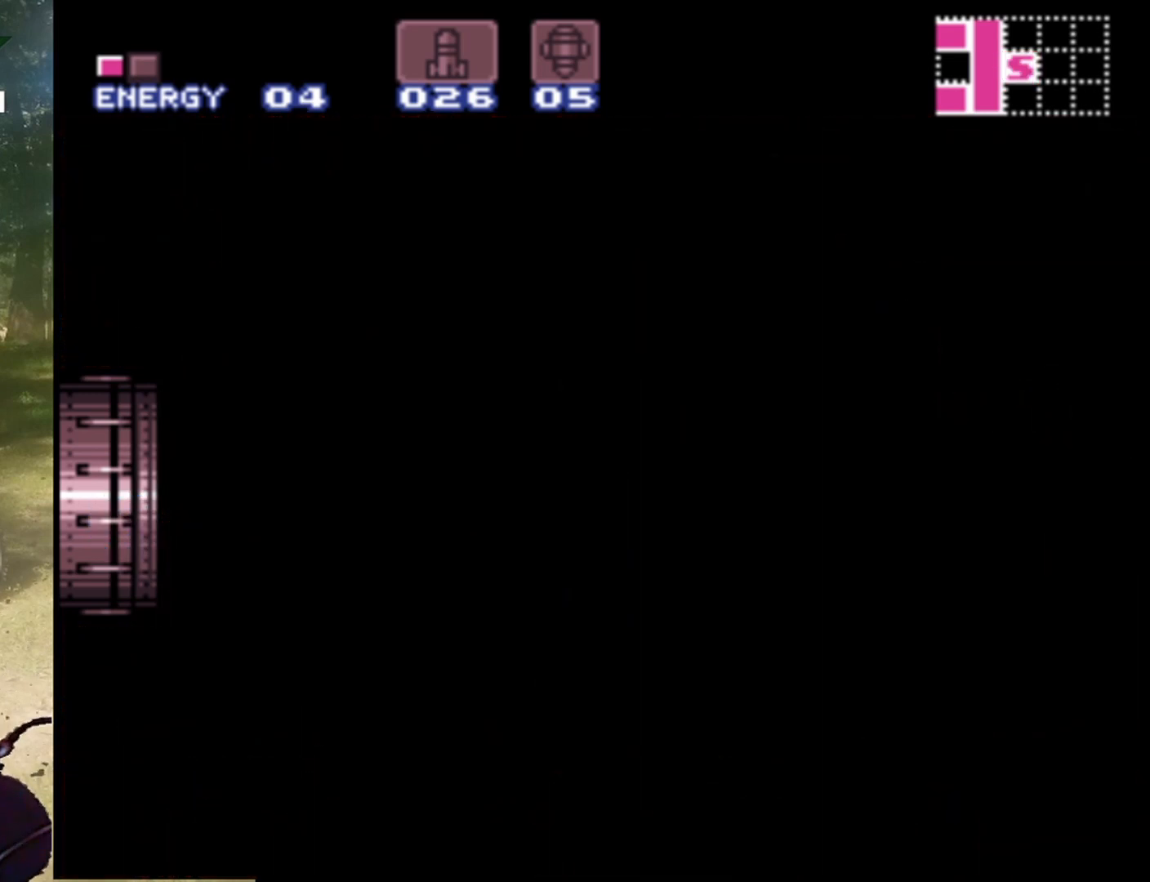
{"buttons": [], "events": []}
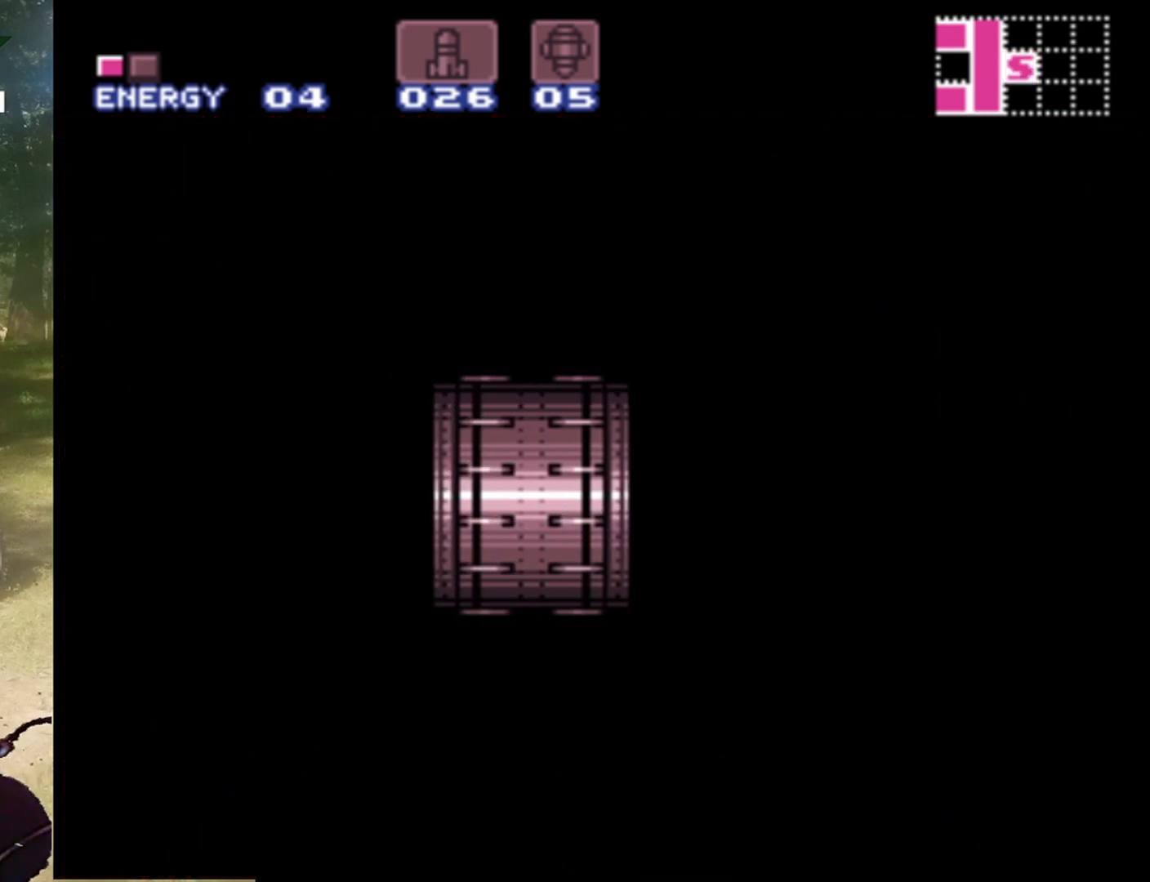
{"buttons": [], "events": []}
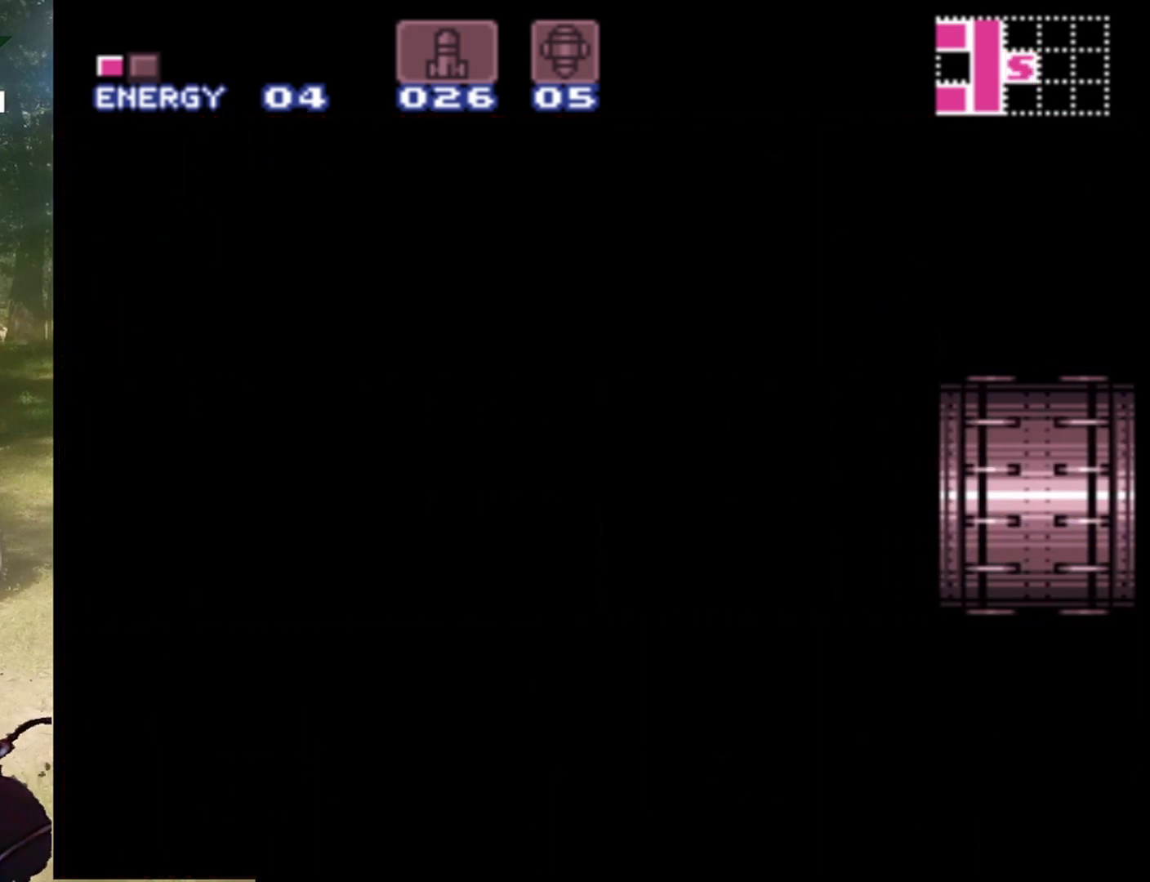
{"buttons": [], "events": []}
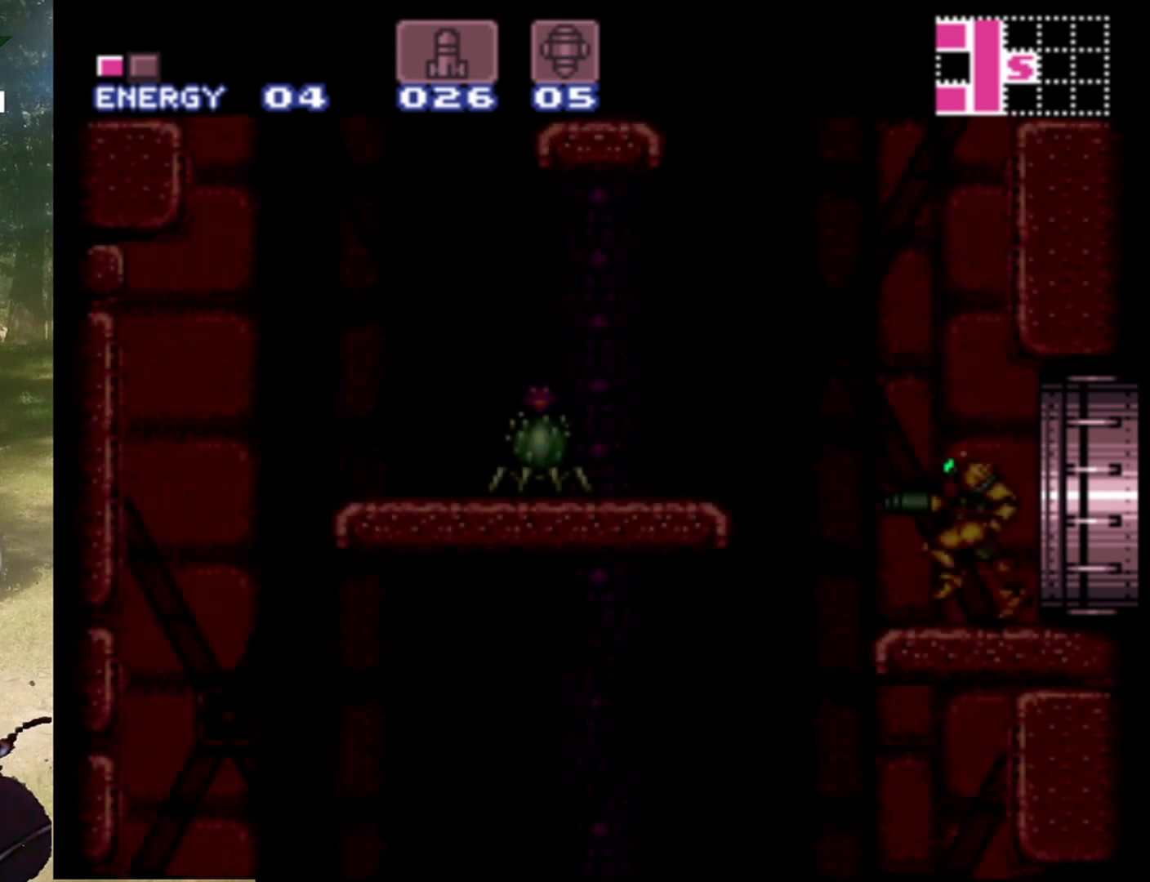
{"buttons": [], "events": [[133, "Y", "down"], [267, "Y", "up"], [333, "Y", "down"], [467, "Y", "up"]]}
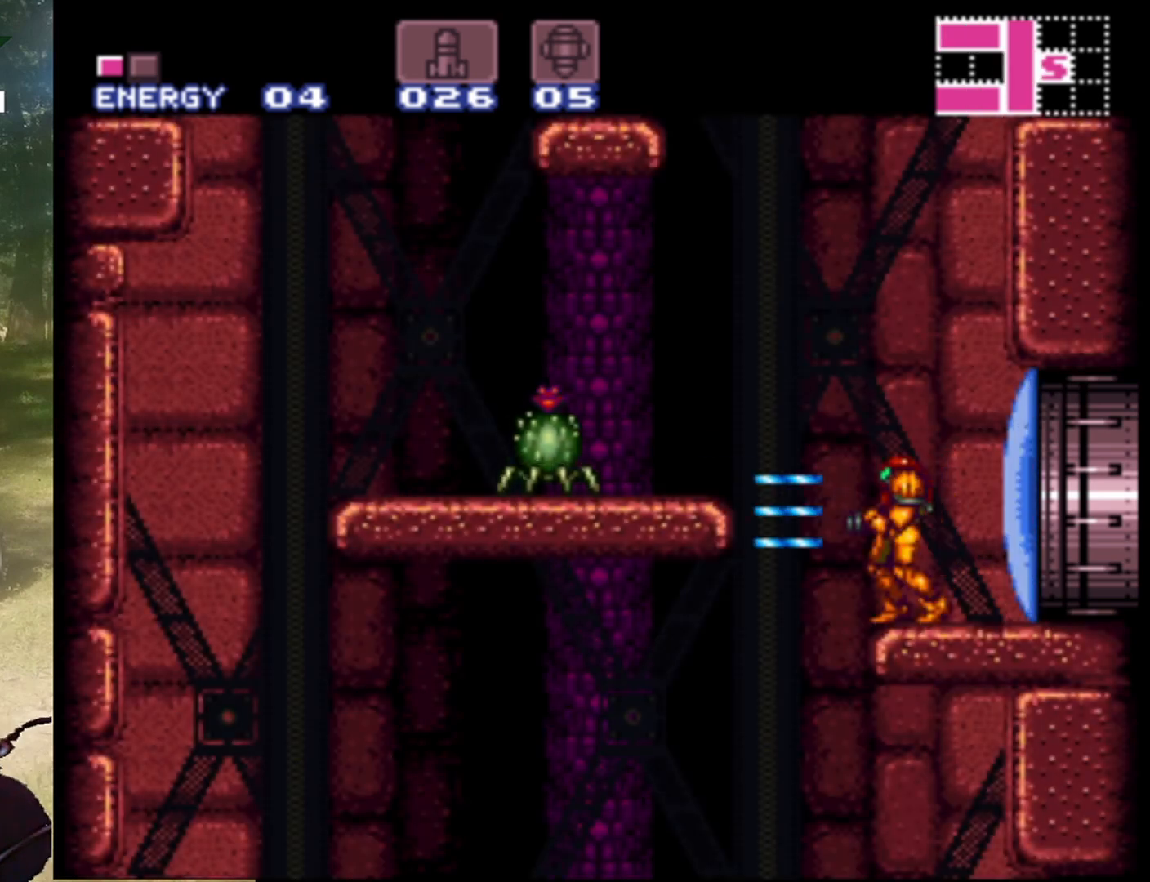
{"buttons": [], "events": [[67, "Y", "down"], [167, "Y", "up"], [233, "Y", "down"], [367, "Y", "up"]]}
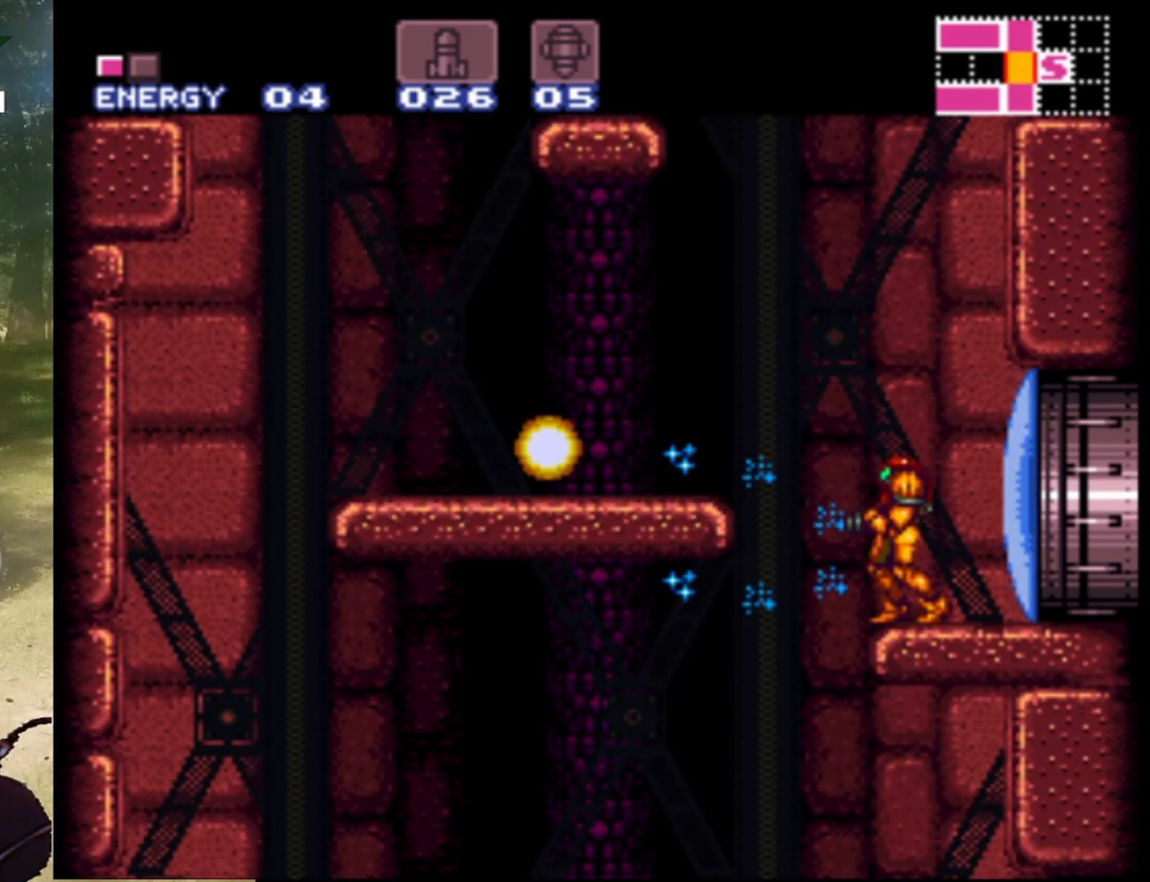
{"buttons": ["B", "DPAD_LEFT"], "events": [[300, "DPAD_LEFT", "down"], [333, "B", "down"]]}
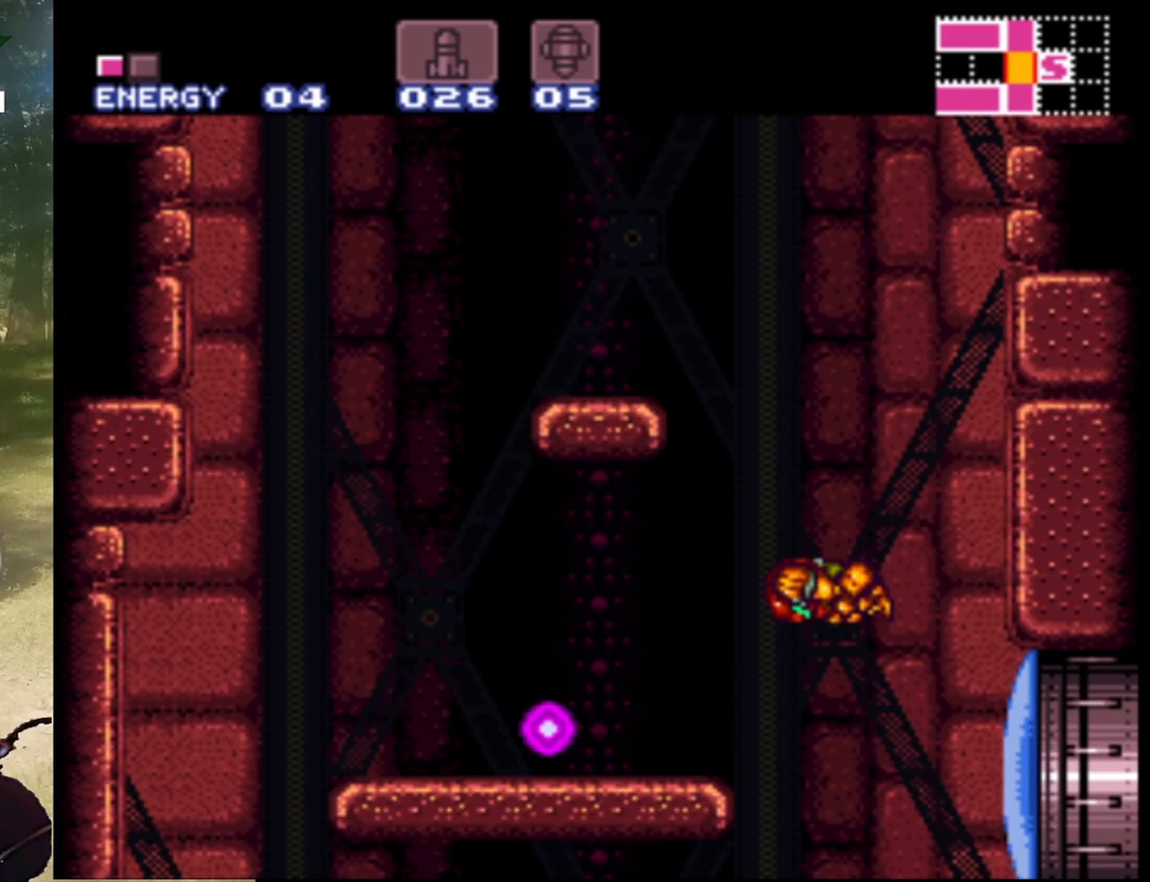
{"buttons": ["DPAD_LEFT"], "events": [[200, "Y", "down"], [300, "B", "up"], [367, "Y", "up"]]}
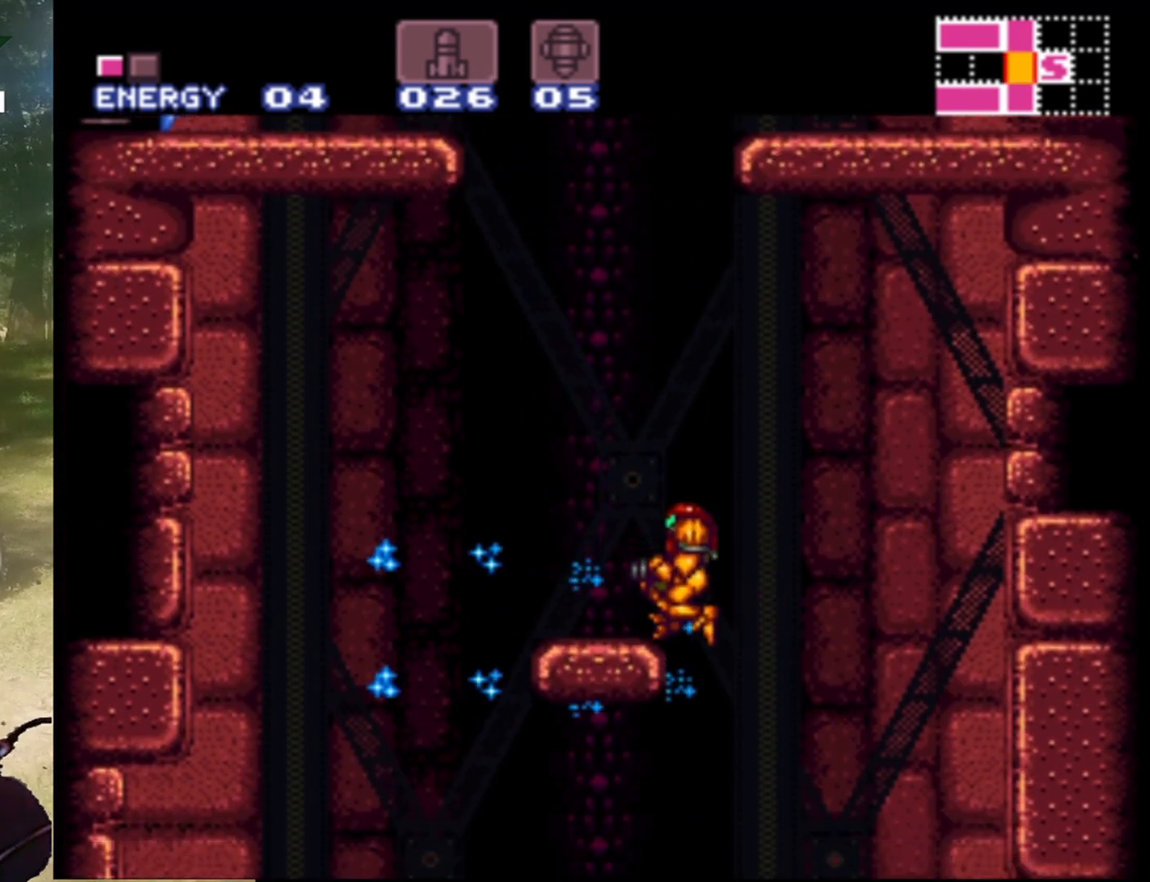
{"buttons": ["DPAD_LEFT"], "events": [[133, "DPAD_LEFT", "up"], [233, "DPAD_LEFT", "down"]]}
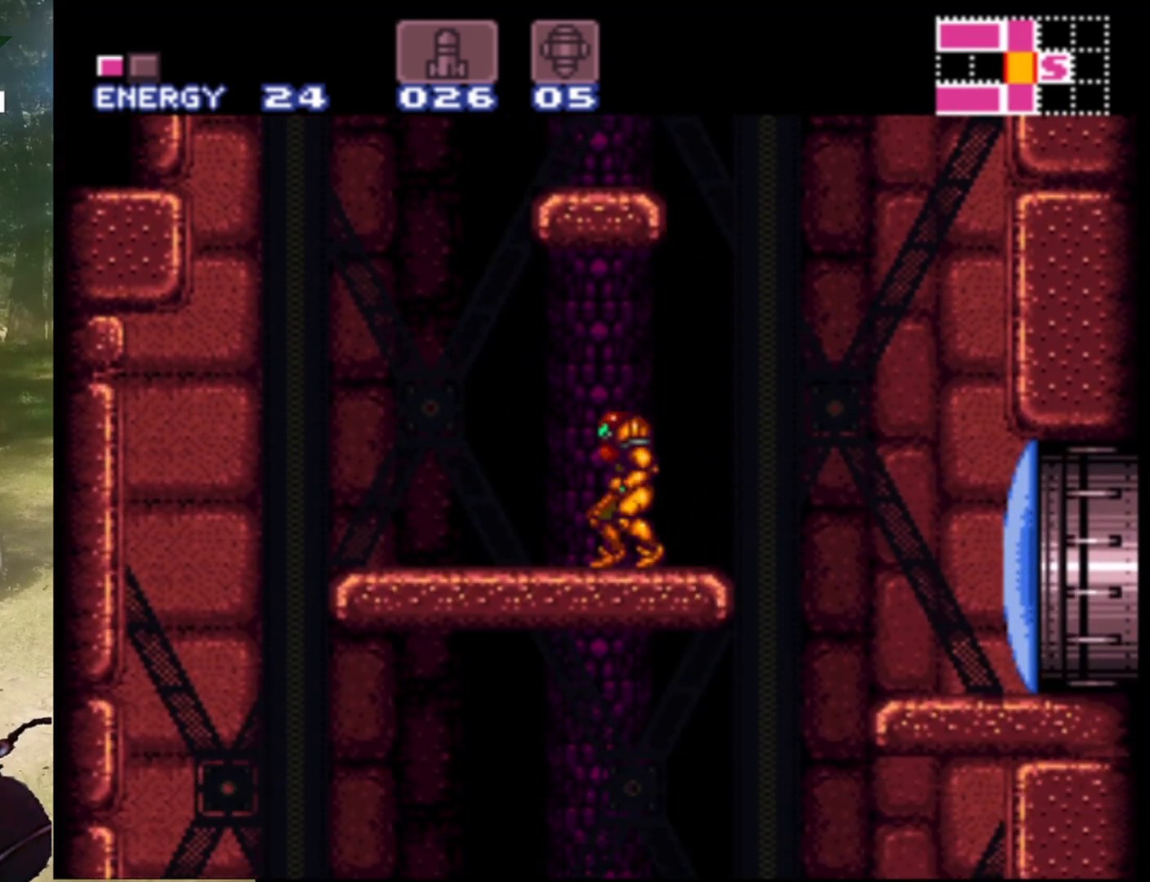
{"buttons": ["DPAD_RIGHT"], "events": [[133, "DPAD_LEFT", "up"], [367, "DPAD_RIGHT", "down"]]}
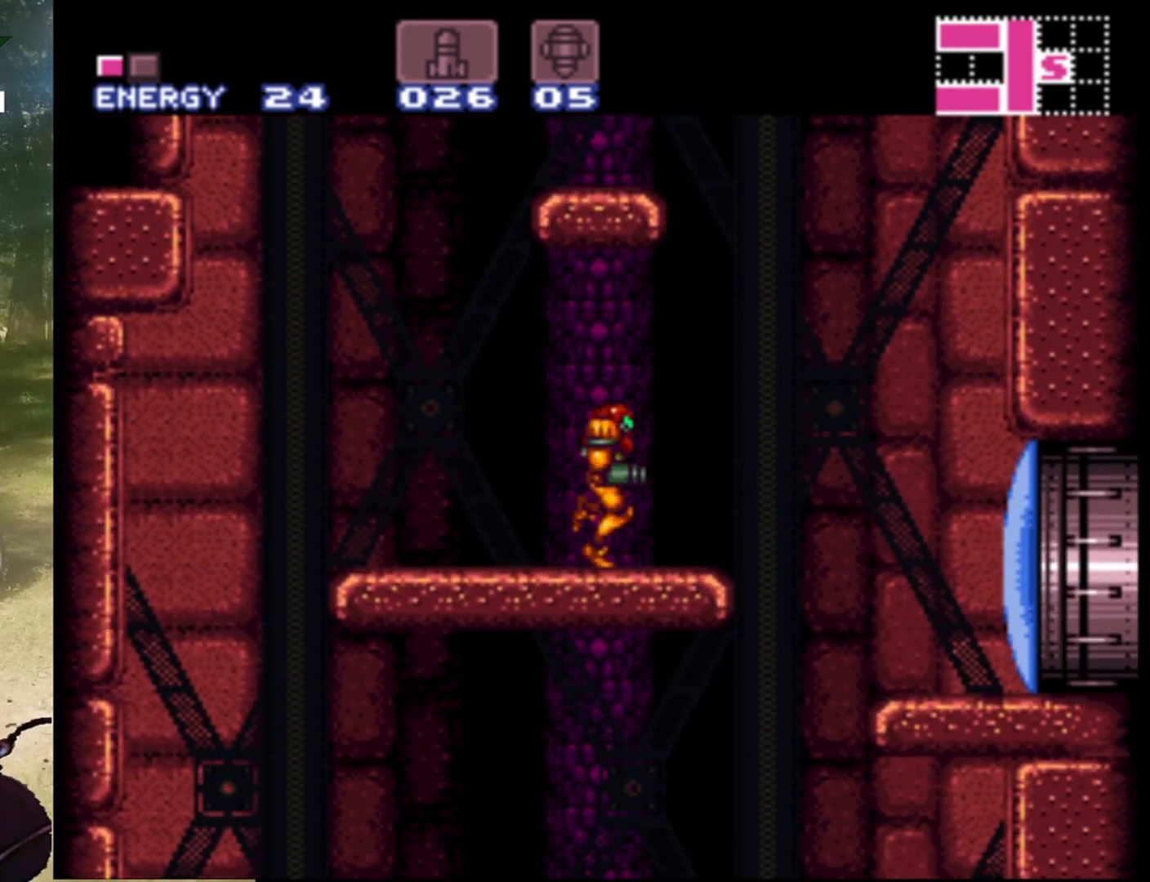
{"buttons": ["DPAD_RIGHT"], "events": [[233, "Y", "down"], [433, "Y", "up"]]}
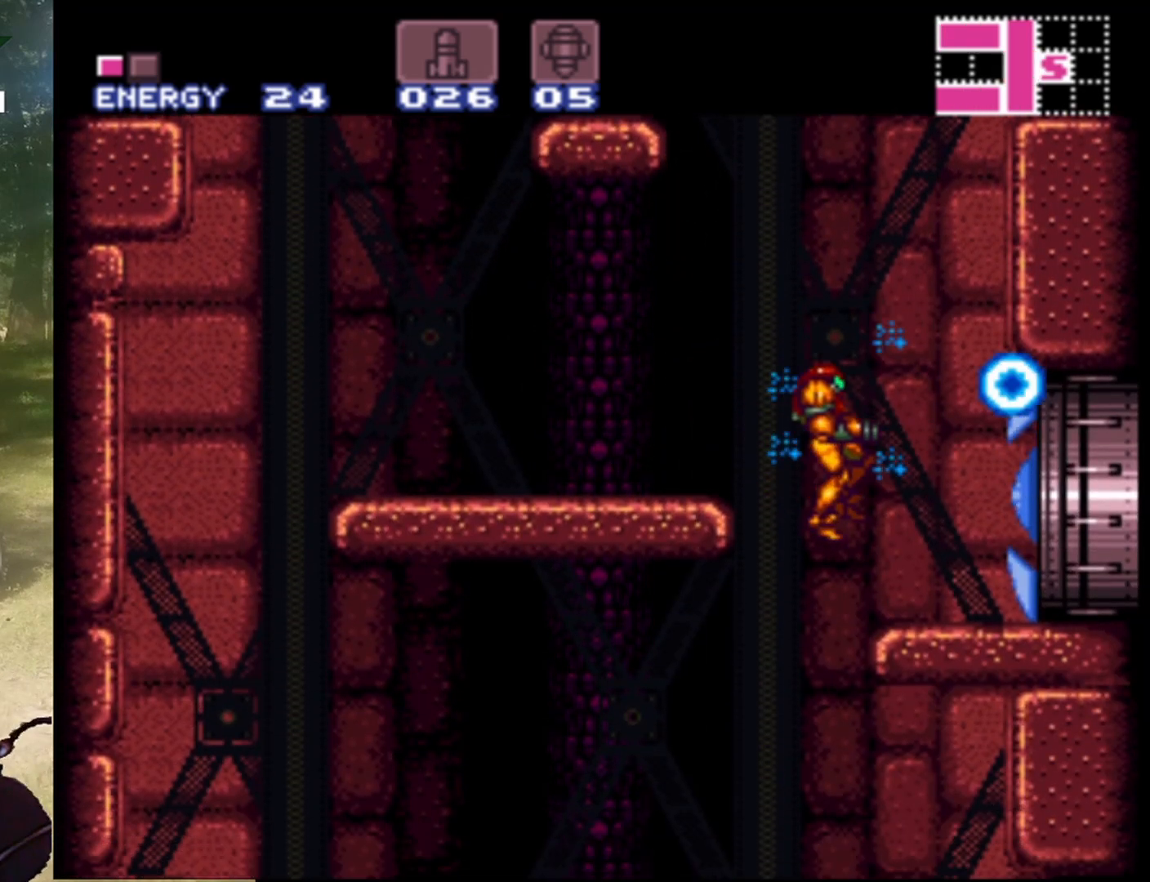
{"buttons": ["DPAD_RIGHT"], "events": [[100, "Y", "down"], [233, "Y", "up"], [333, "Y", "down"], [467, "Y", "up"]]}
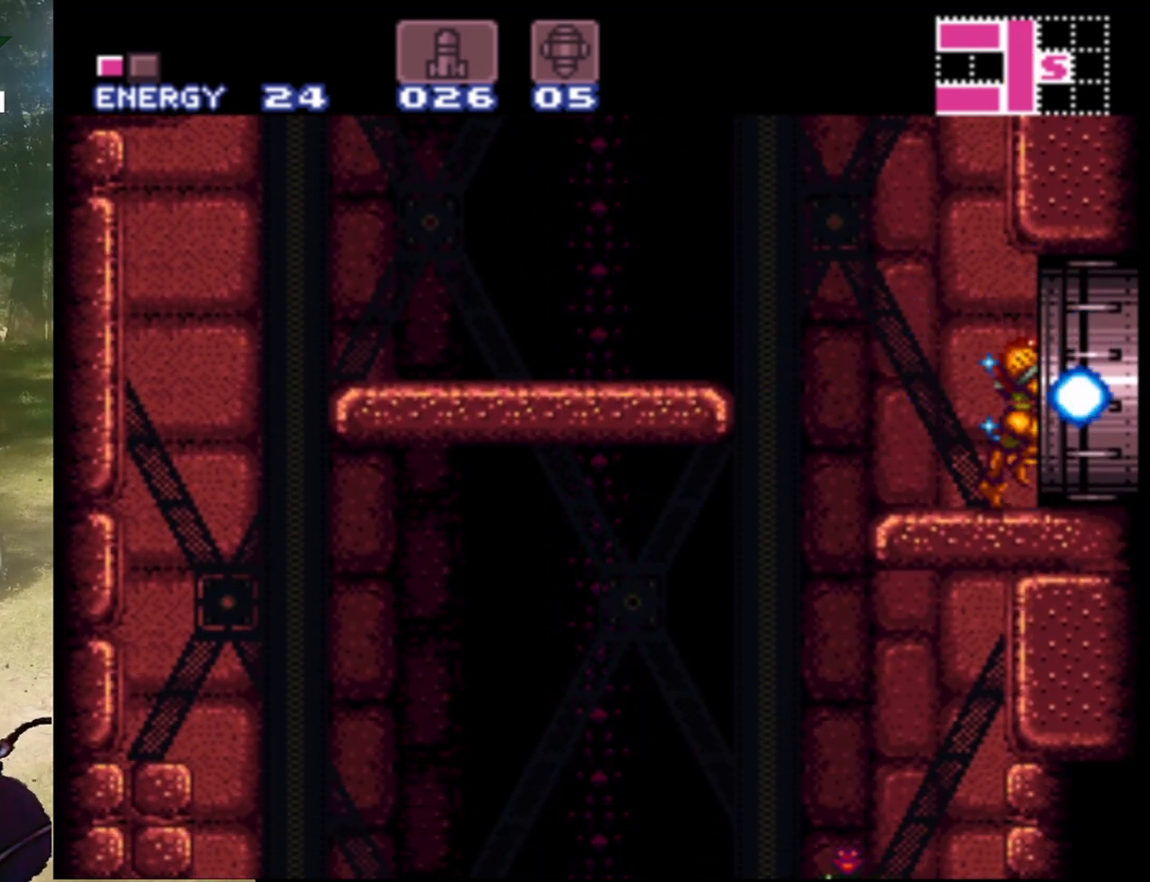
{"buttons": ["DPAD_RIGHT"], "events": []}
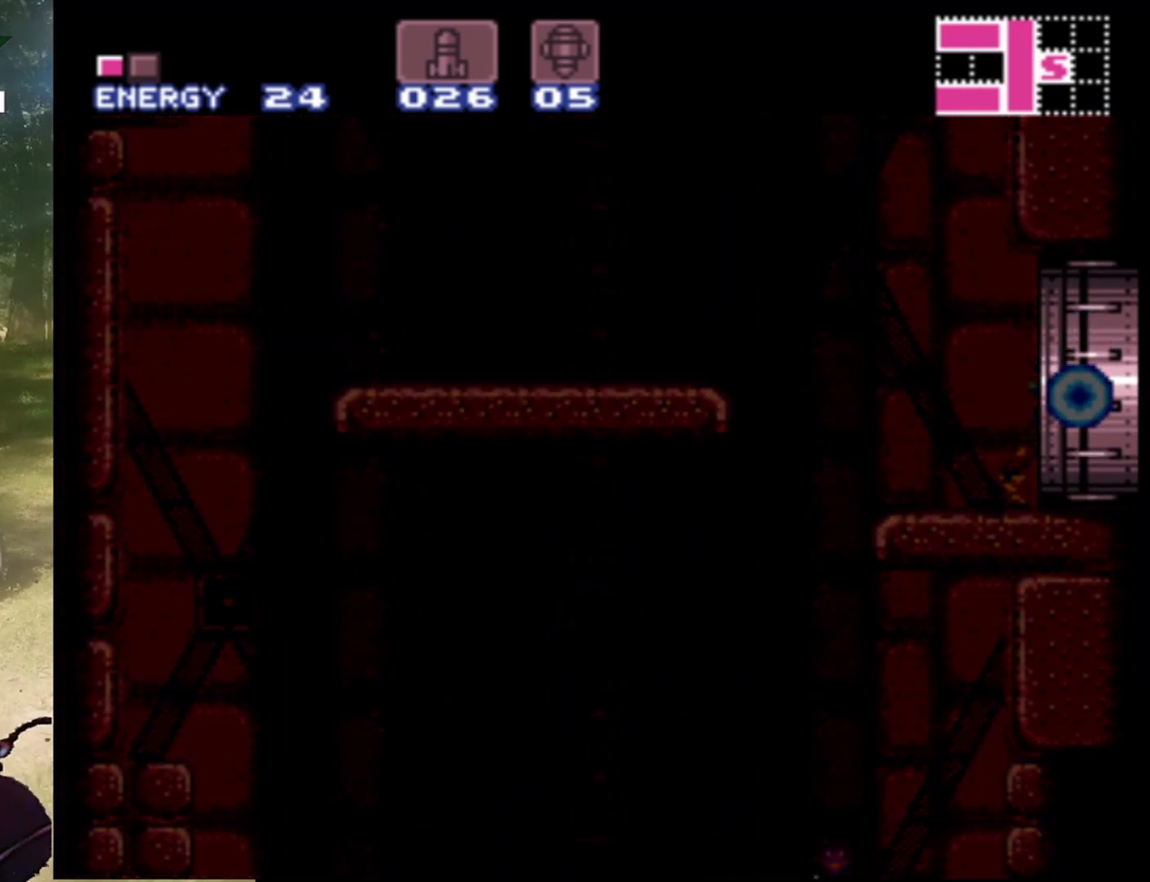
{"buttons": [], "events": [[133, "DPAD_RIGHT", "up"]]}
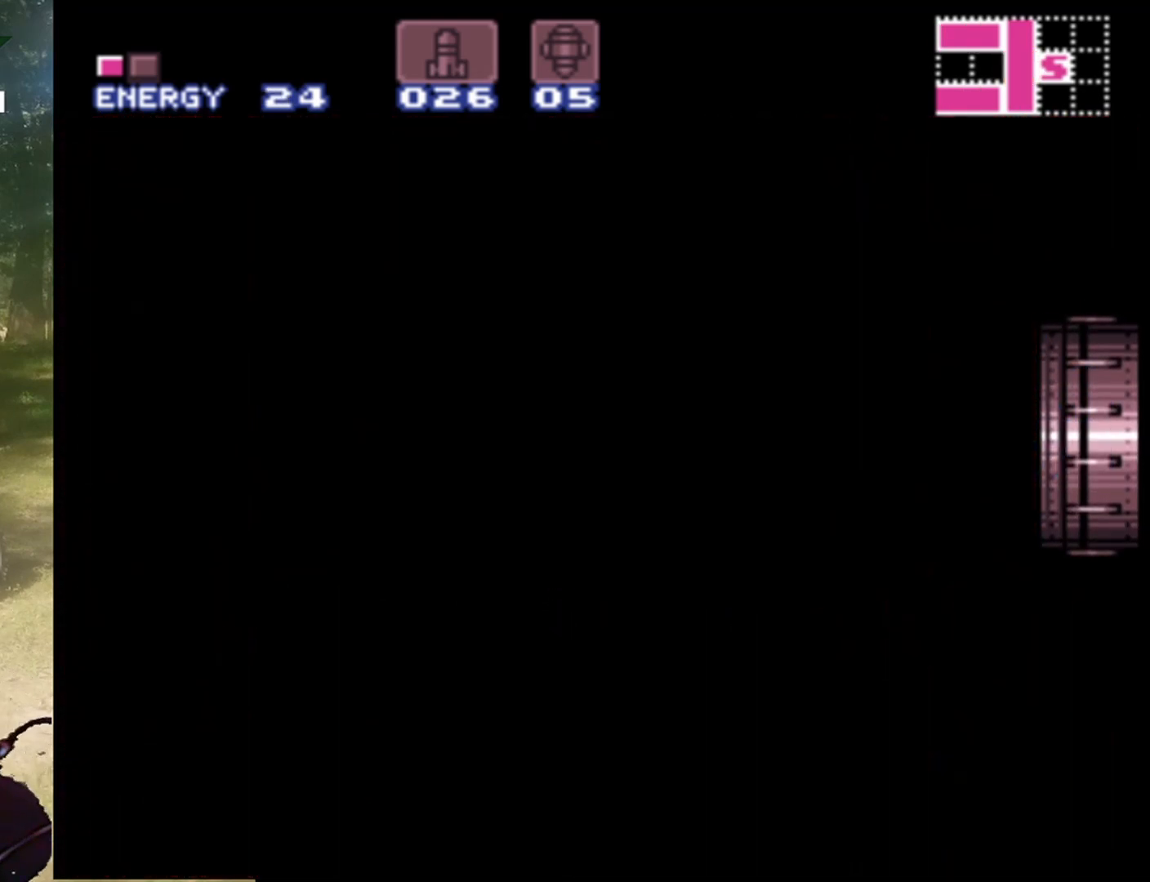
{"buttons": [], "events": []}
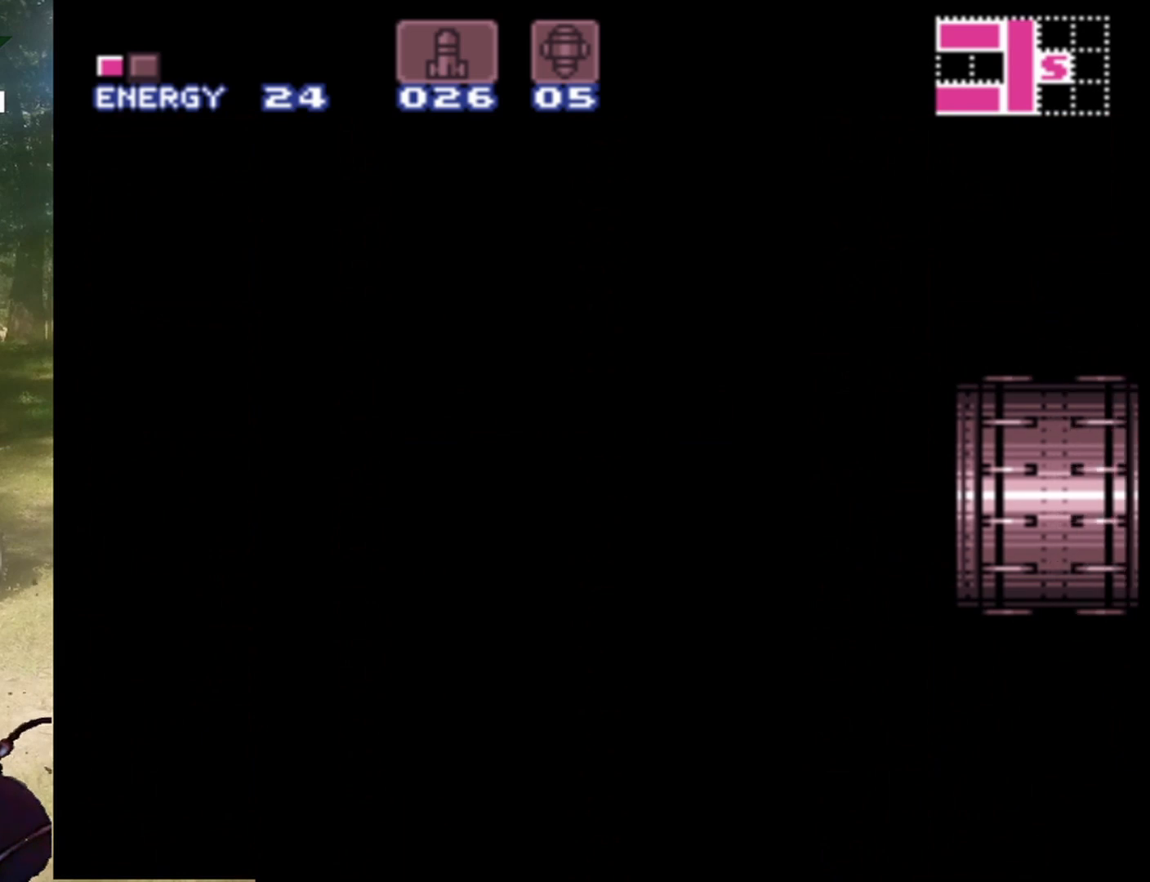
{"buttons": [], "events": []}
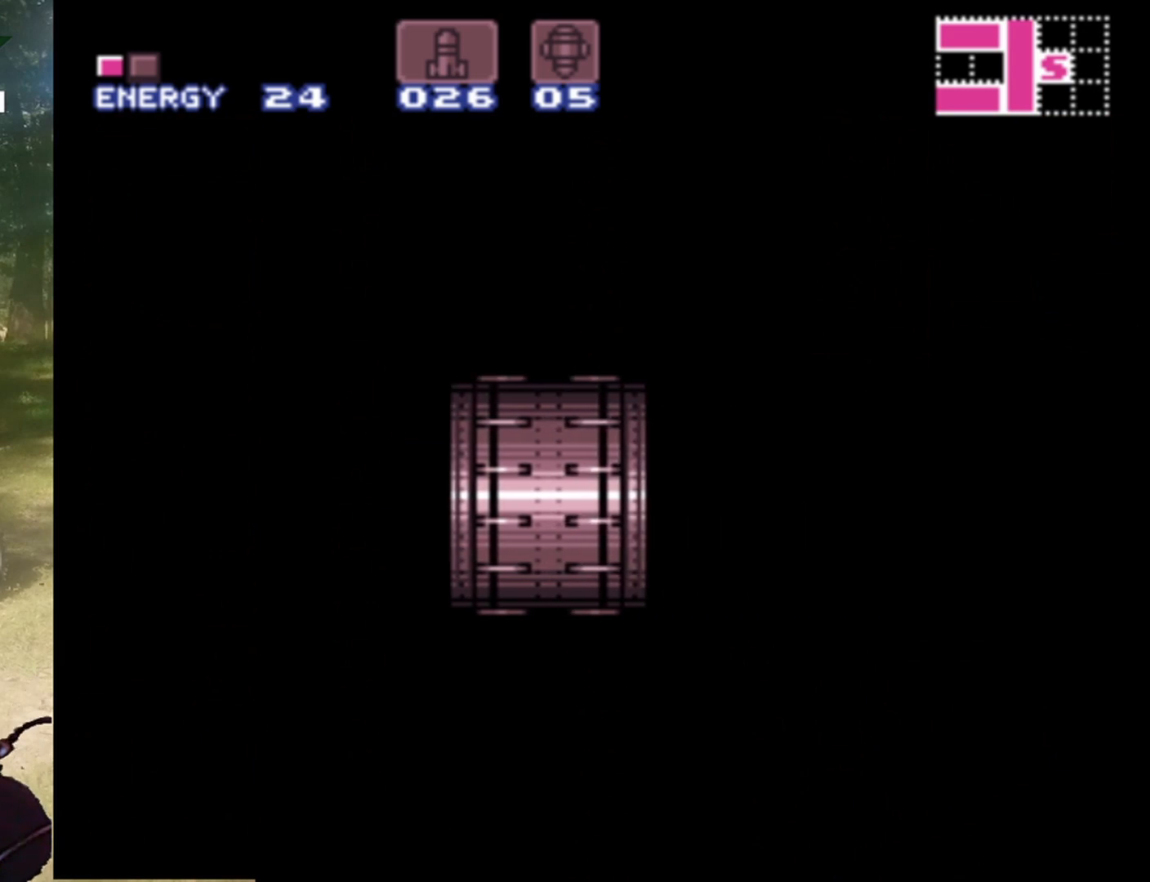
{"buttons": [], "events": []}
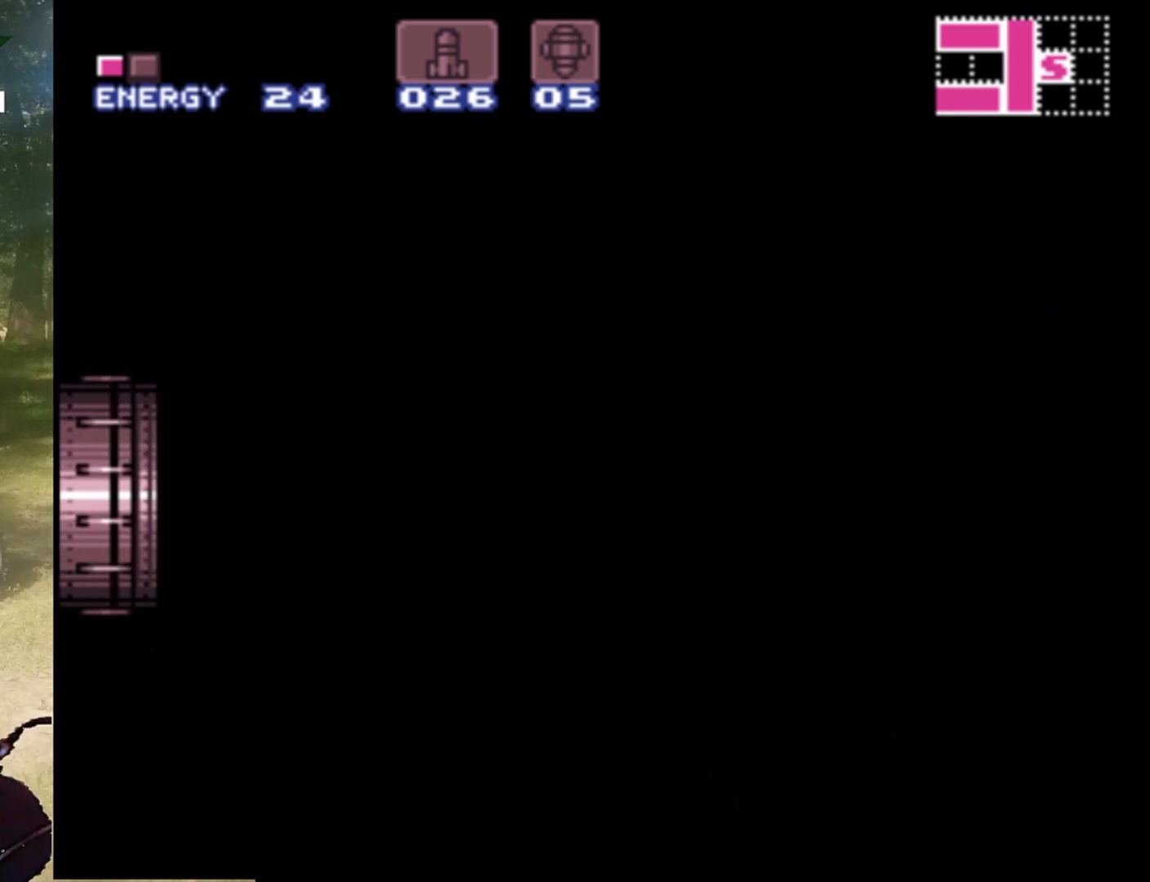
{"buttons": [], "events": []}
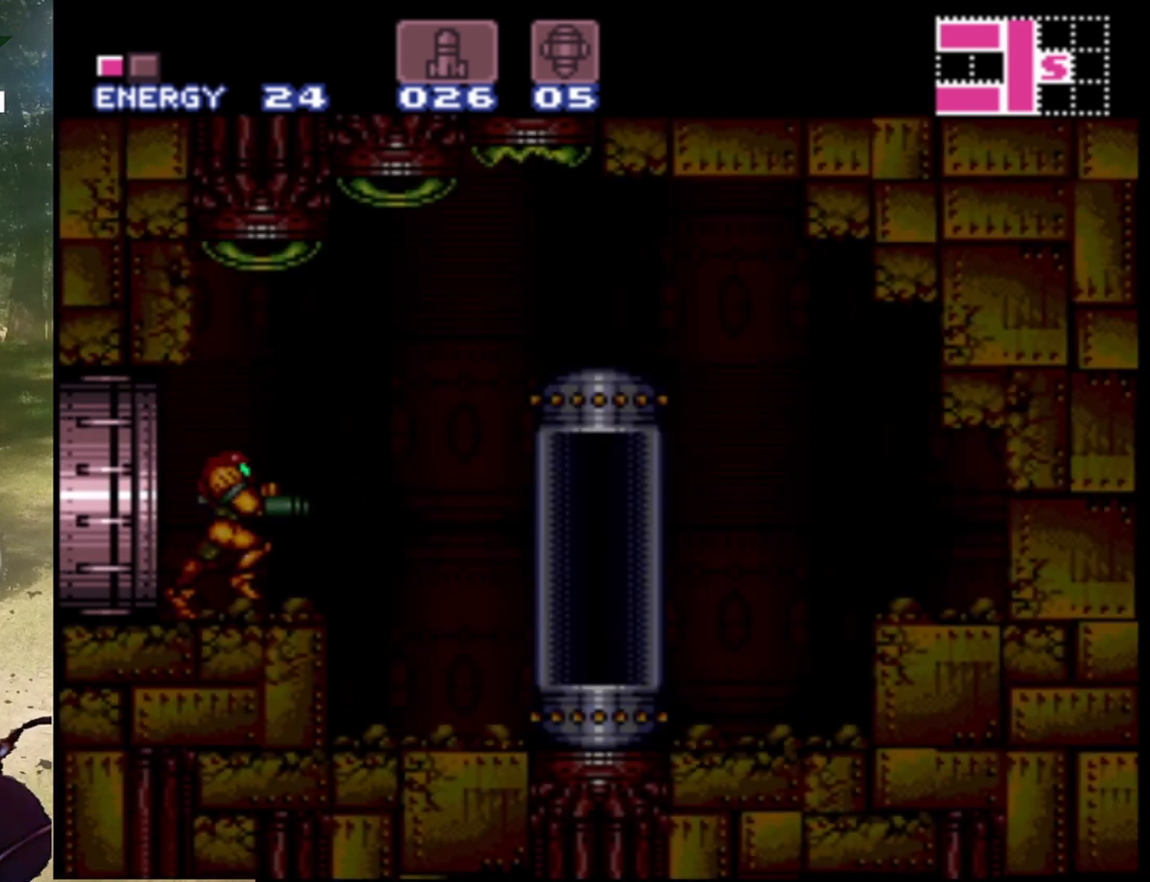
{"buttons": [], "events": []}
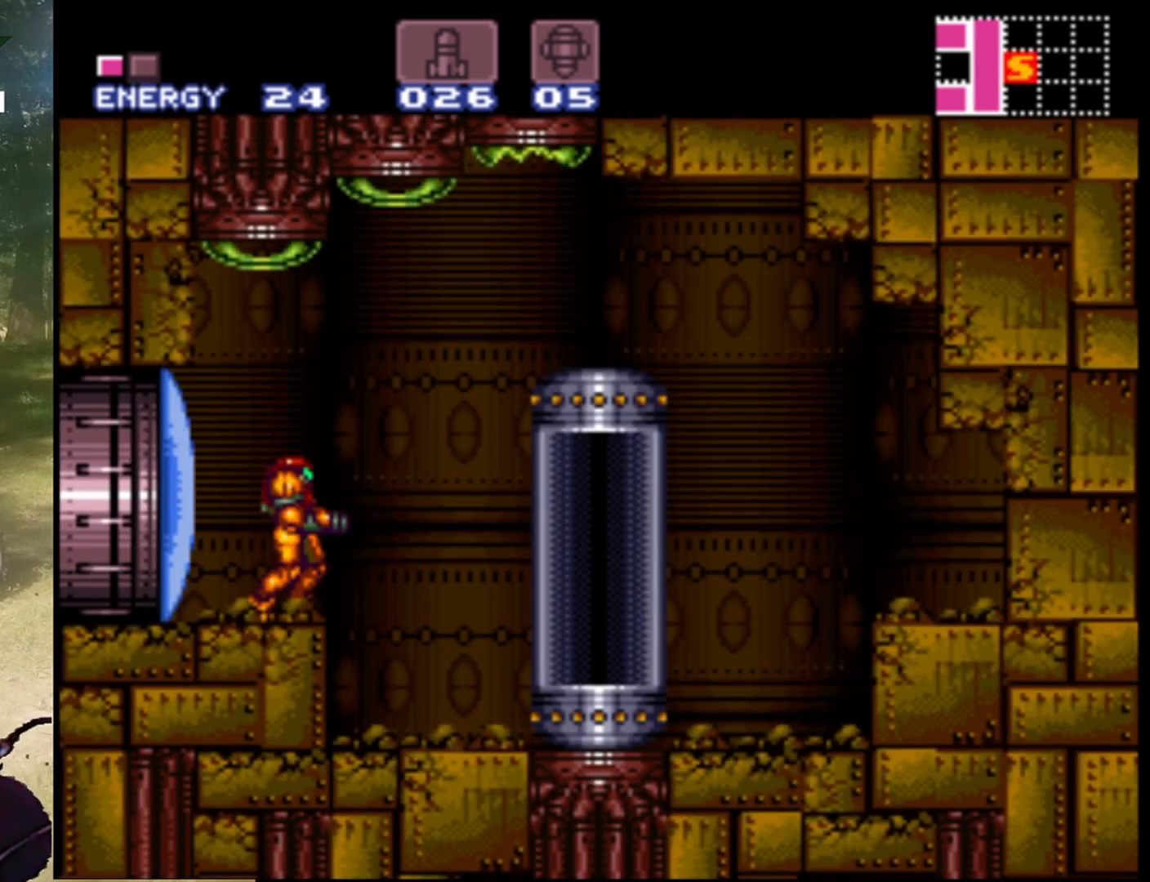
{"buttons": [], "events": []}
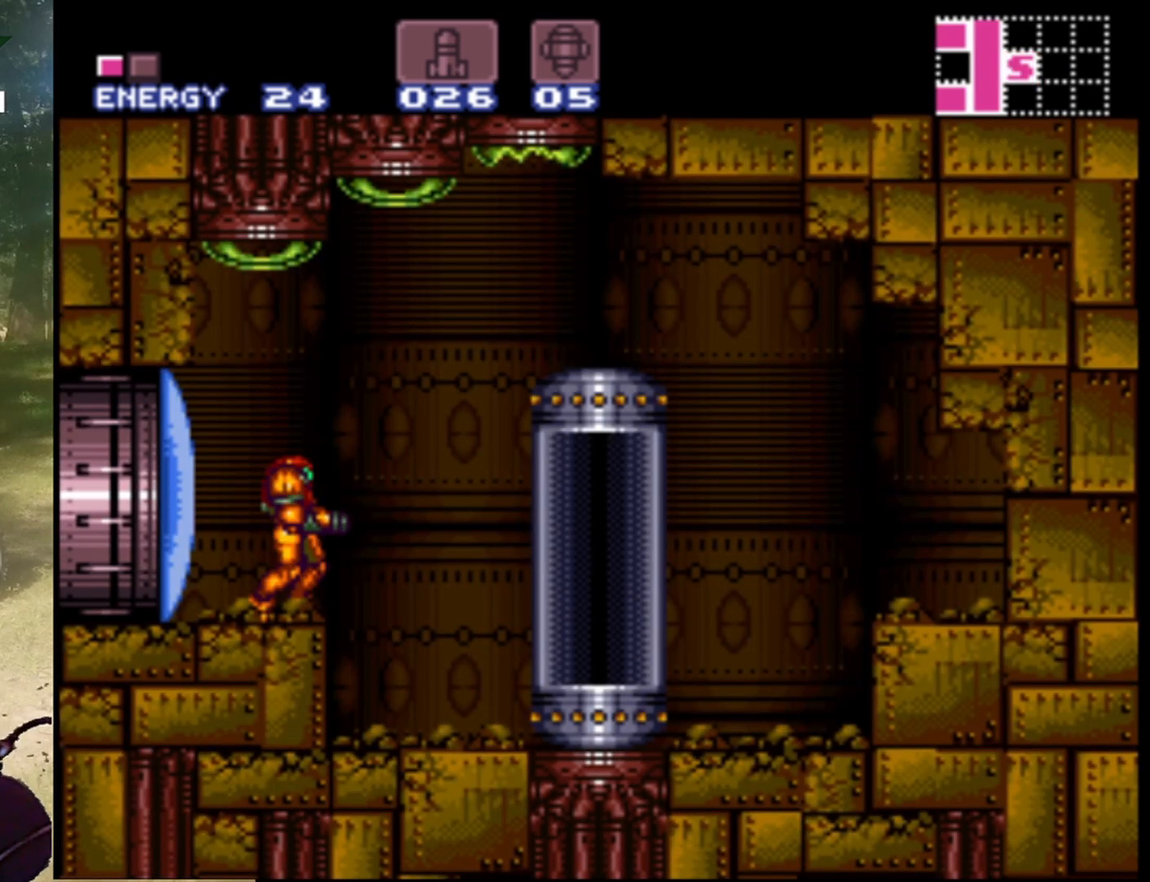
{"buttons": [], "events": []}
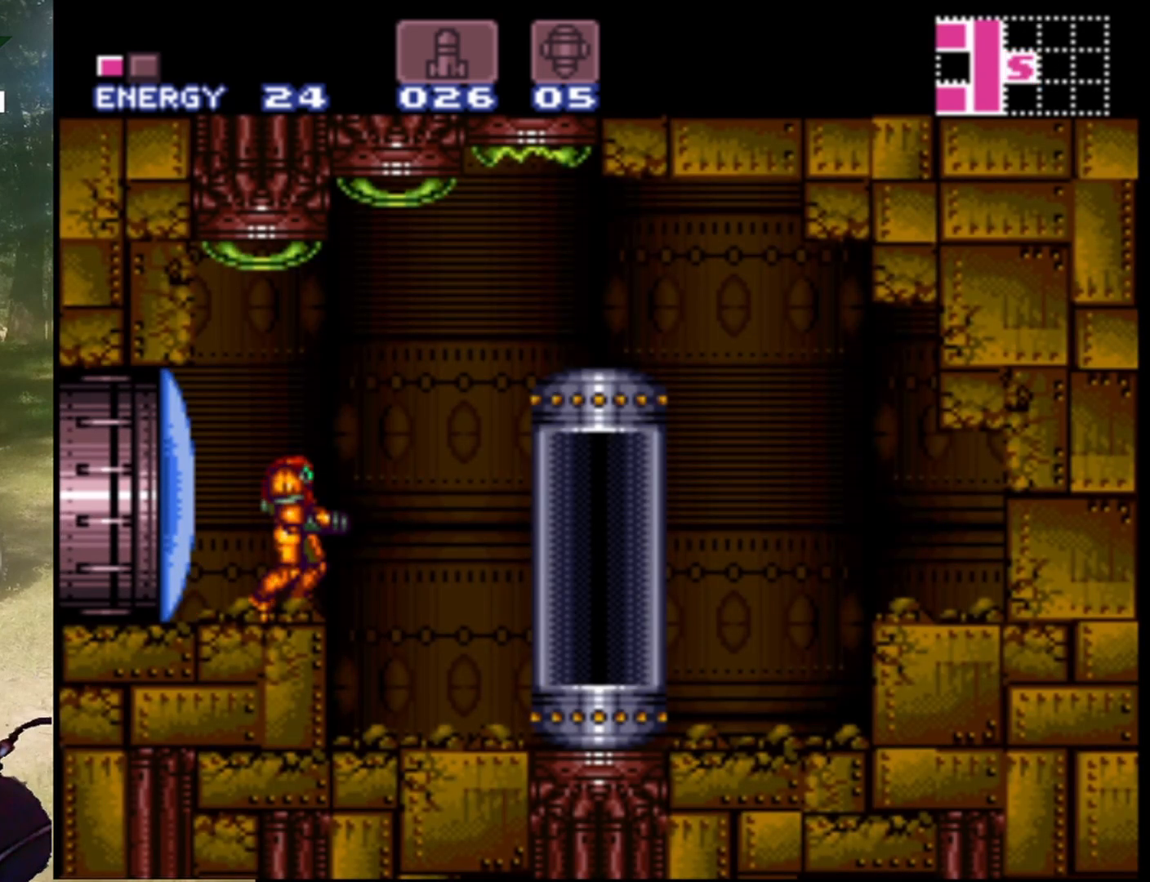
{"buttons": [], "events": []}
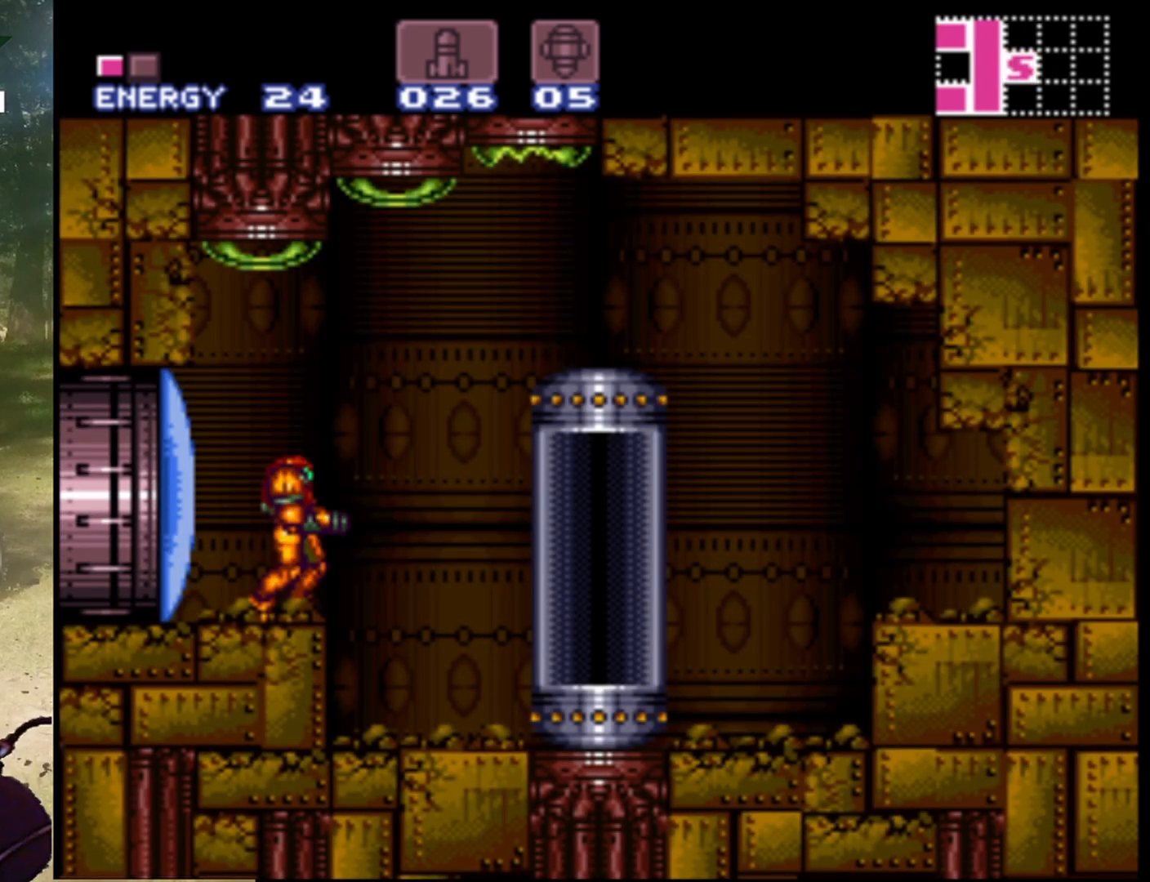
{"buttons": [], "events": []}
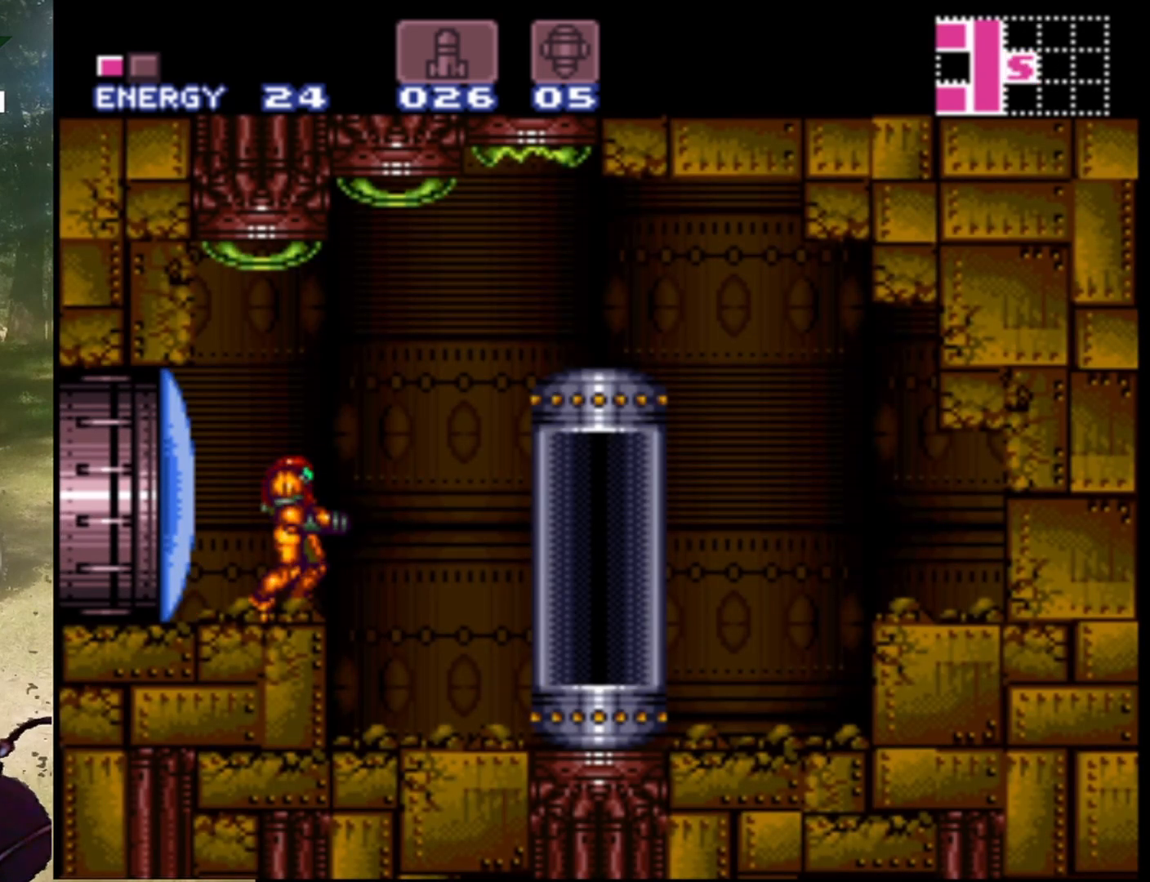
{"buttons": ["Y"], "events": [[67, "DPAD_LEFT", "down"], [200, "DPAD_LEFT", "up"], [400, "Y", "down"]]}